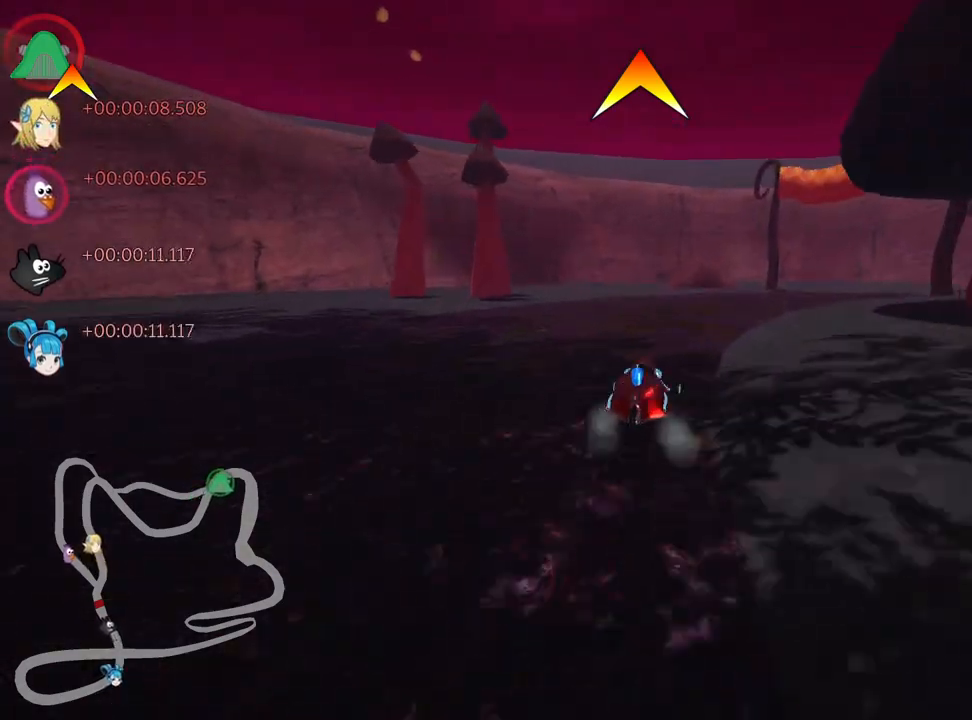
Gameplay with keyboard; each line is a JSON object with the keys held at the frame after it. "events" lists presses ("down") and releases ("up") of "down", "fire", "left", "look", "nitro", "right", "skid" and "up" between this image and that frame as [ms after this image, input, new state], when the widget could be followed in between. No other keys are recorded. Mouse input is not recorded. Key names are as the overlay labels them; some are game actions (e.g. jump) rather than physical keys.
{"keys": ["right", "skid", "up"], "events": []}
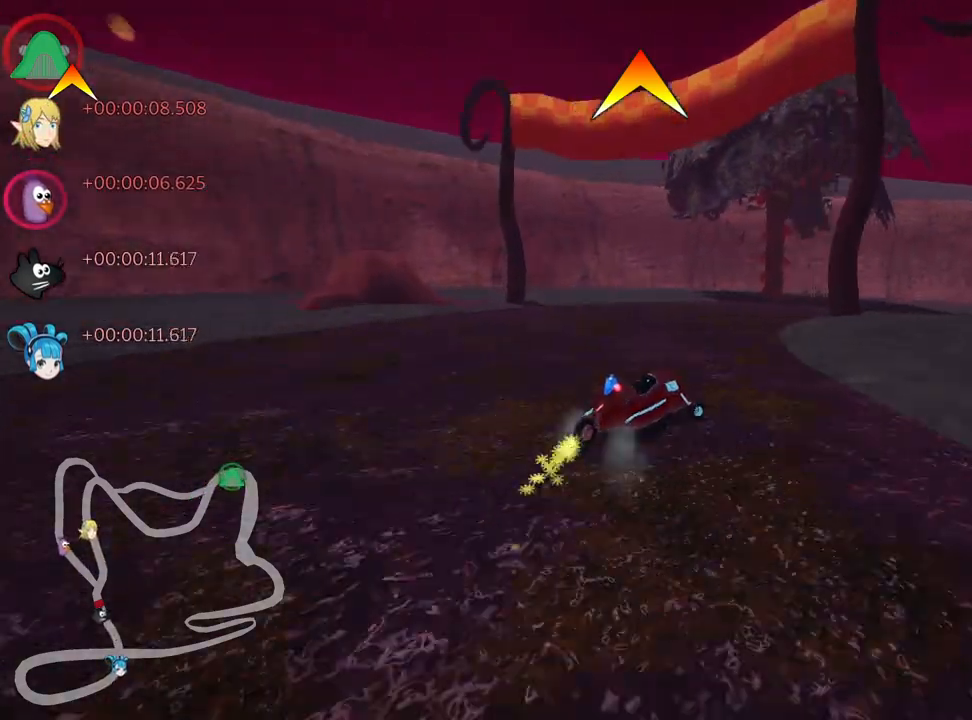
{"keys": ["right", "skid", "up"], "events": []}
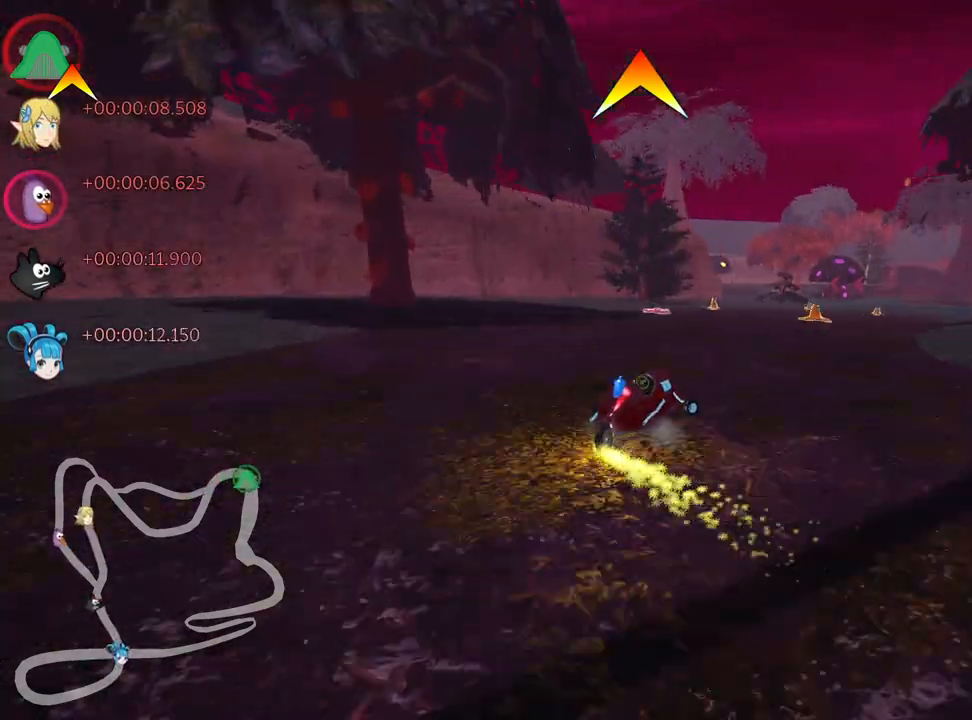
{"keys": ["up"], "events": [[167, "skid", "up"], [317, "right", "up"]]}
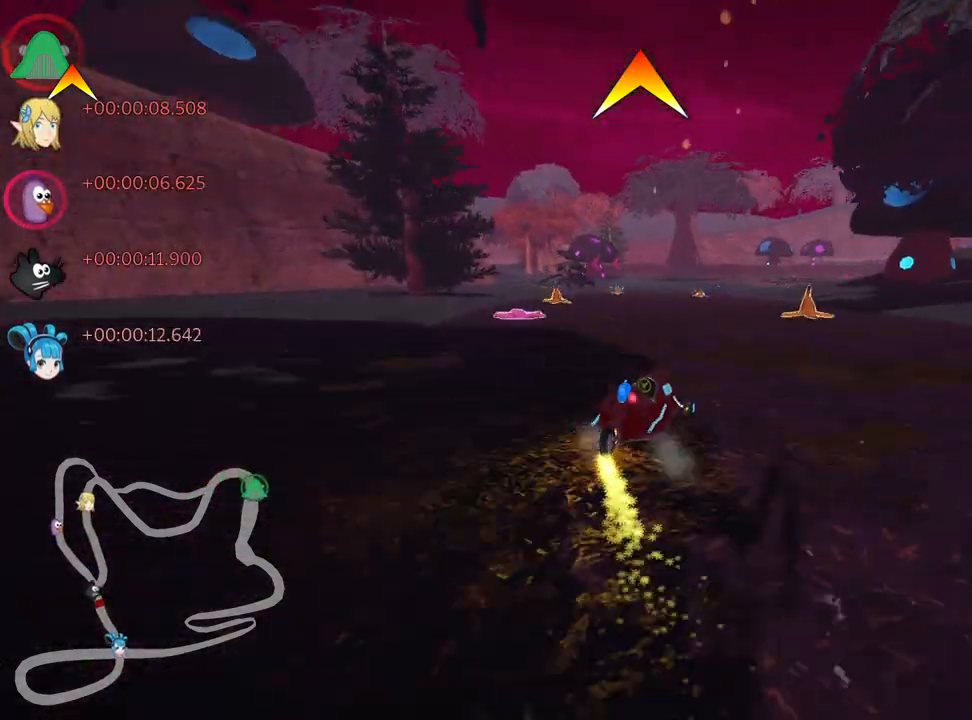
{"keys": ["up"], "events": [[100, "left", "down"], [450, "left", "up"]]}
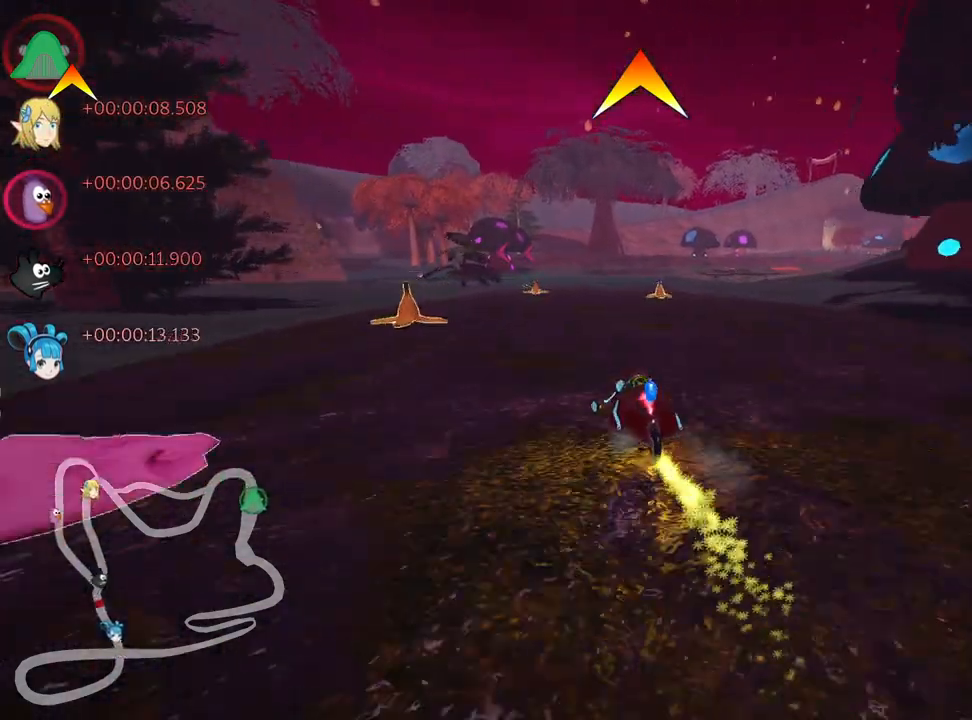
{"keys": ["fire", "right", "up"], "events": [[250, "right", "down"], [267, "fire", "down"]]}
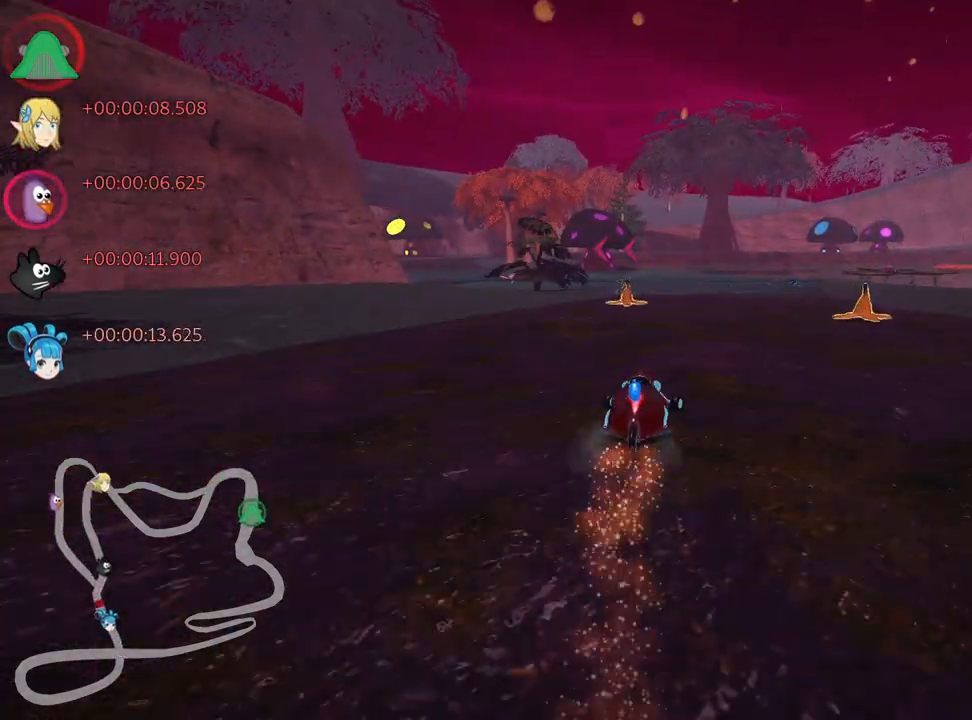
{"keys": ["skid", "up"], "events": [[34, "fire", "up"], [67, "right", "up"], [117, "skid", "down"], [134, "left", "down"], [484, "left", "up"]]}
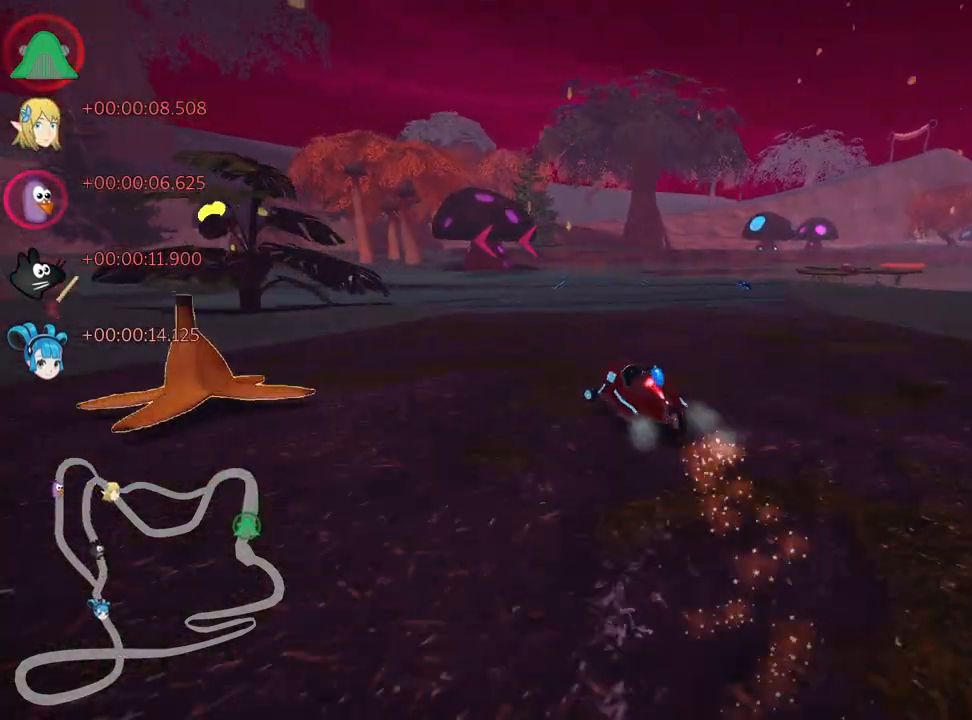
{"keys": ["skid", "up"], "events": [[50, "right", "down"], [484, "right", "up"]]}
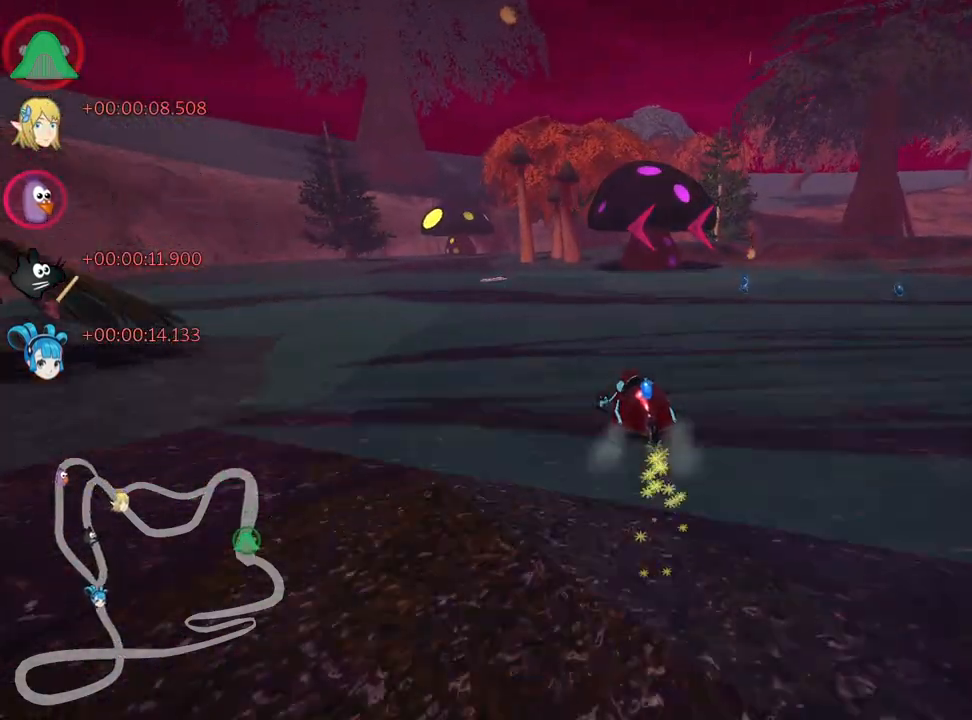
{"keys": ["right", "up"], "events": [[100, "skid", "up"], [484, "right", "down"]]}
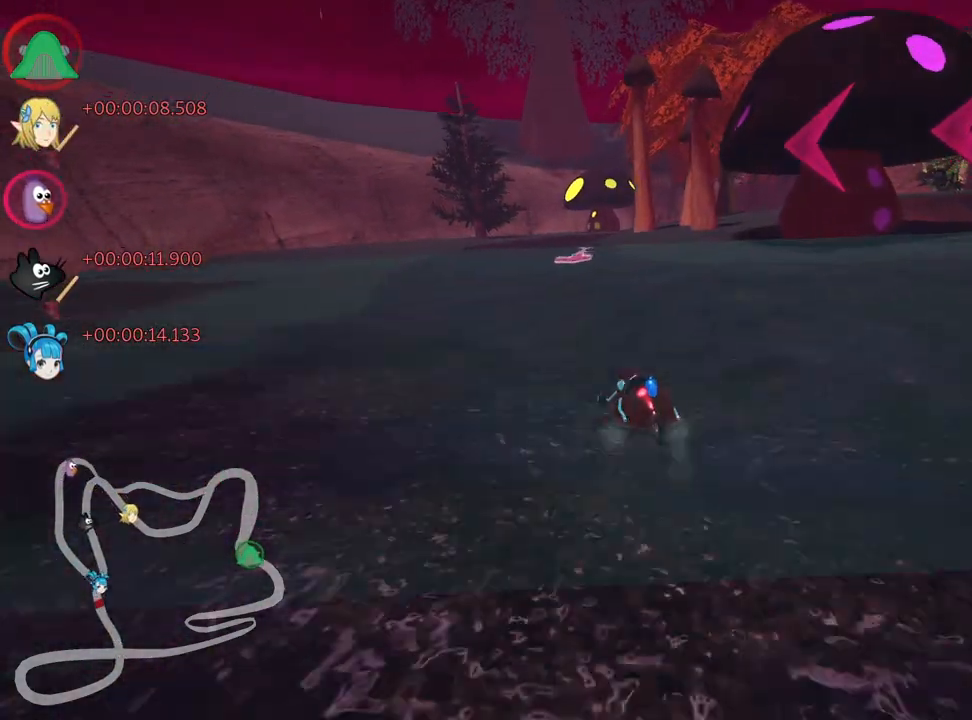
{"keys": ["left", "up"], "events": [[150, "right", "up"], [284, "left", "down"]]}
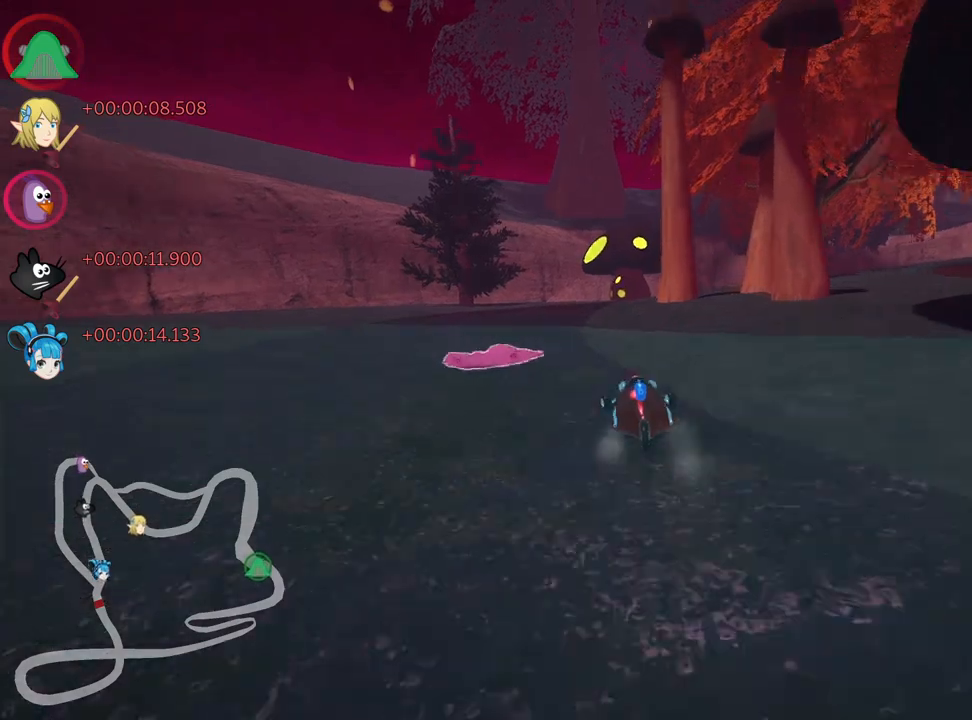
{"keys": ["right", "skid", "up"], "events": [[100, "left", "up"], [150, "right", "down"], [167, "skid", "down"]]}
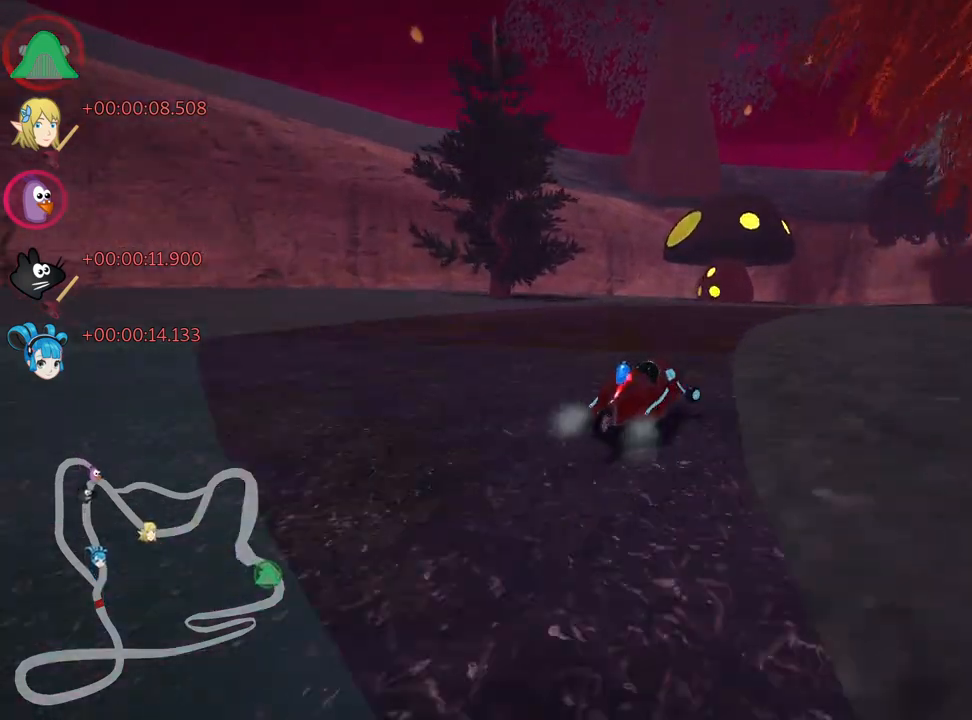
{"keys": ["right", "skid", "up"], "events": [[67, "nitro", "down"], [200, "nitro", "up"]]}
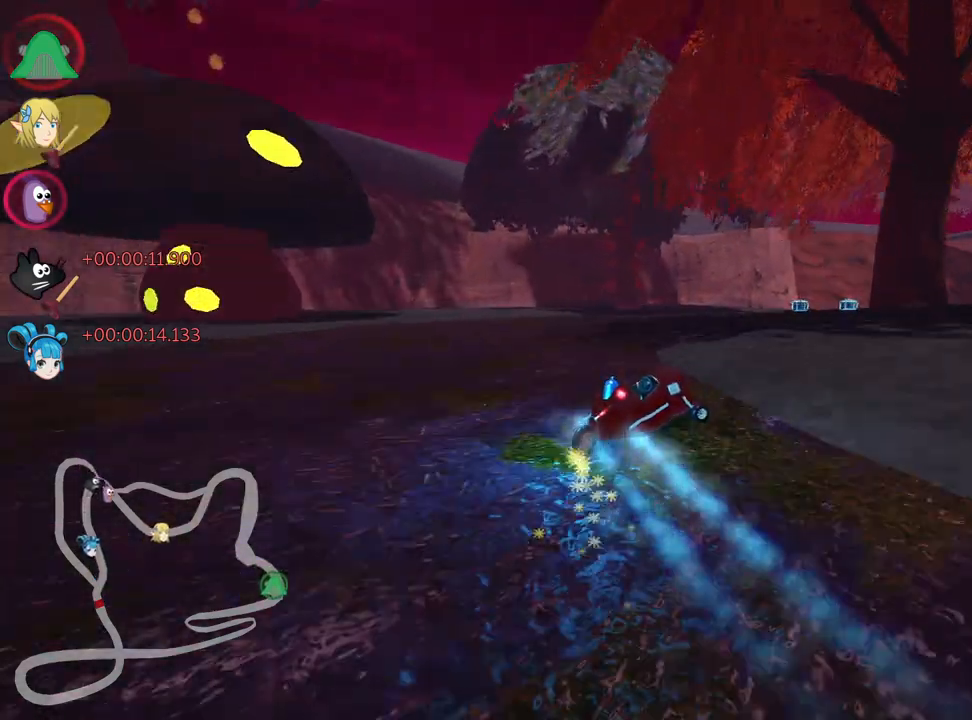
{"keys": ["right", "up"], "events": [[334, "right", "up"], [334, "skid", "up"], [467, "right", "down"]]}
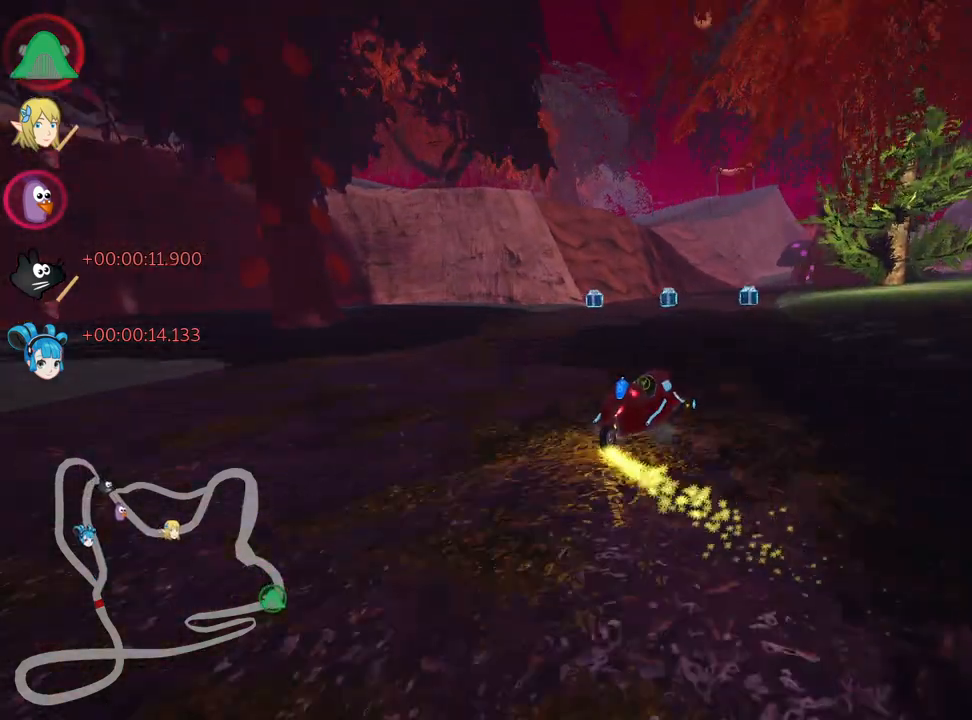
{"keys": ["left", "up"], "events": [[150, "right", "up"], [467, "left", "down"]]}
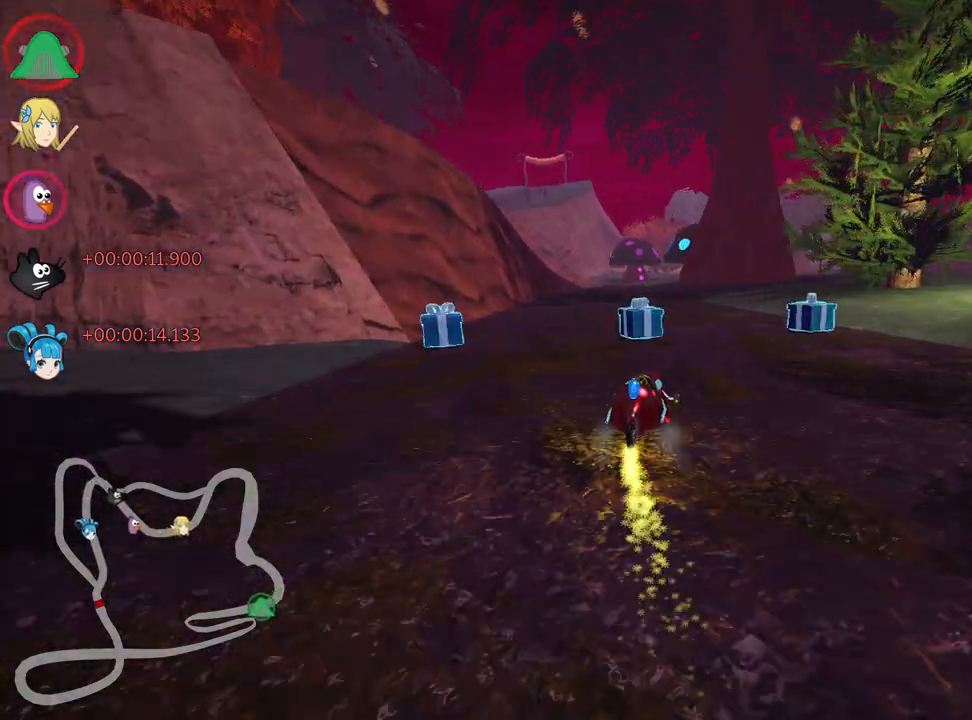
{"keys": ["up"], "events": [[300, "left", "up"]]}
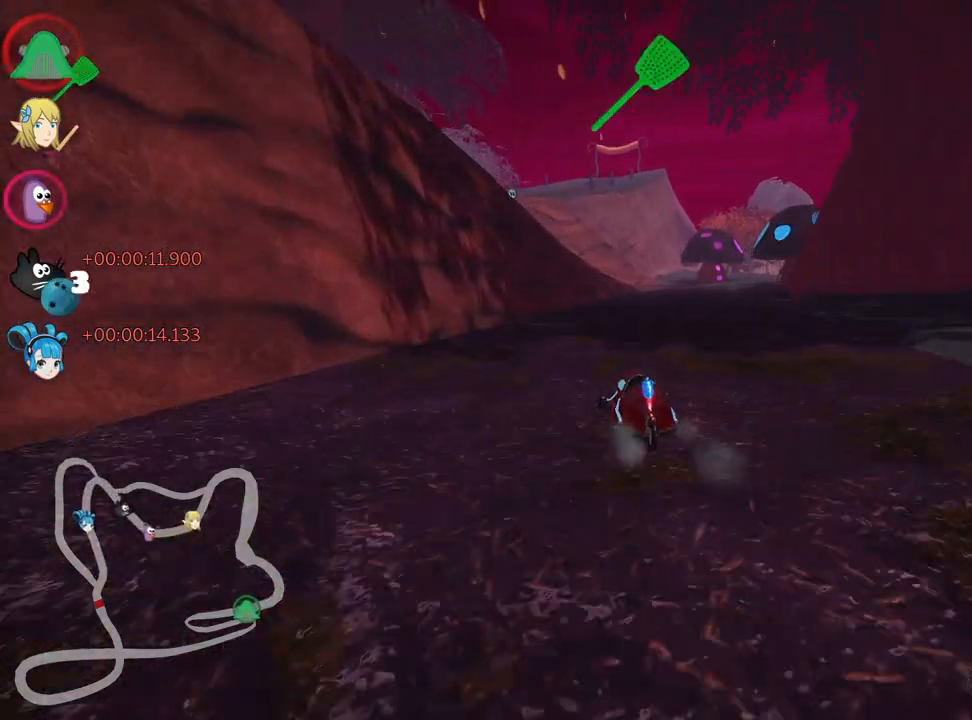
{"keys": ["right", "up"], "events": [[50, "right", "down"]]}
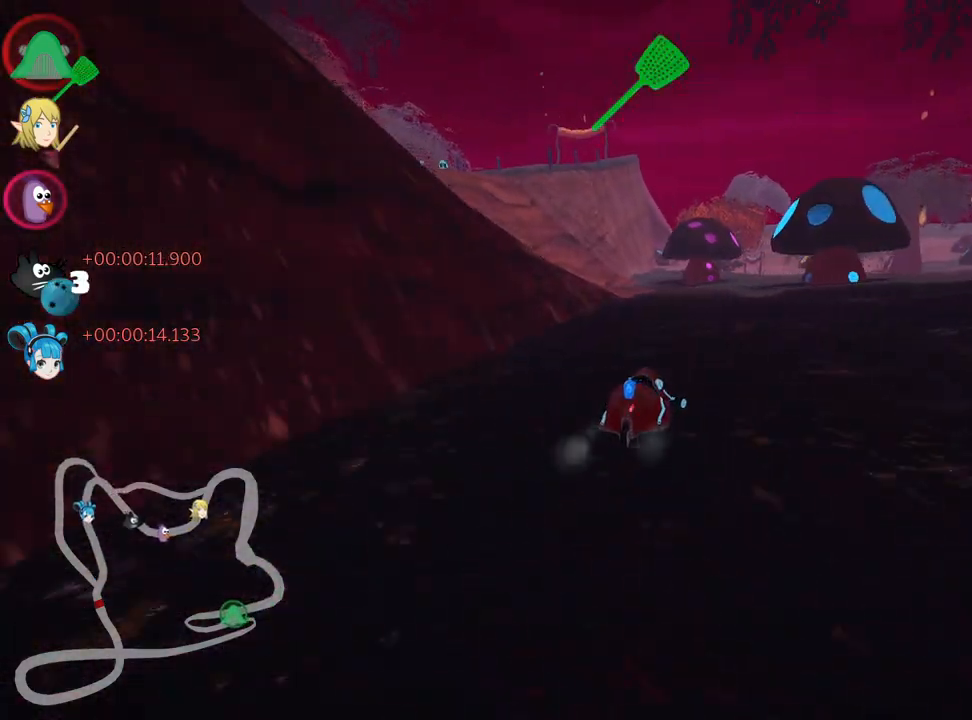
{"keys": ["skid", "up"], "events": [[134, "right", "up"], [167, "left", "down"], [167, "skid", "down"], [334, "left", "up"]]}
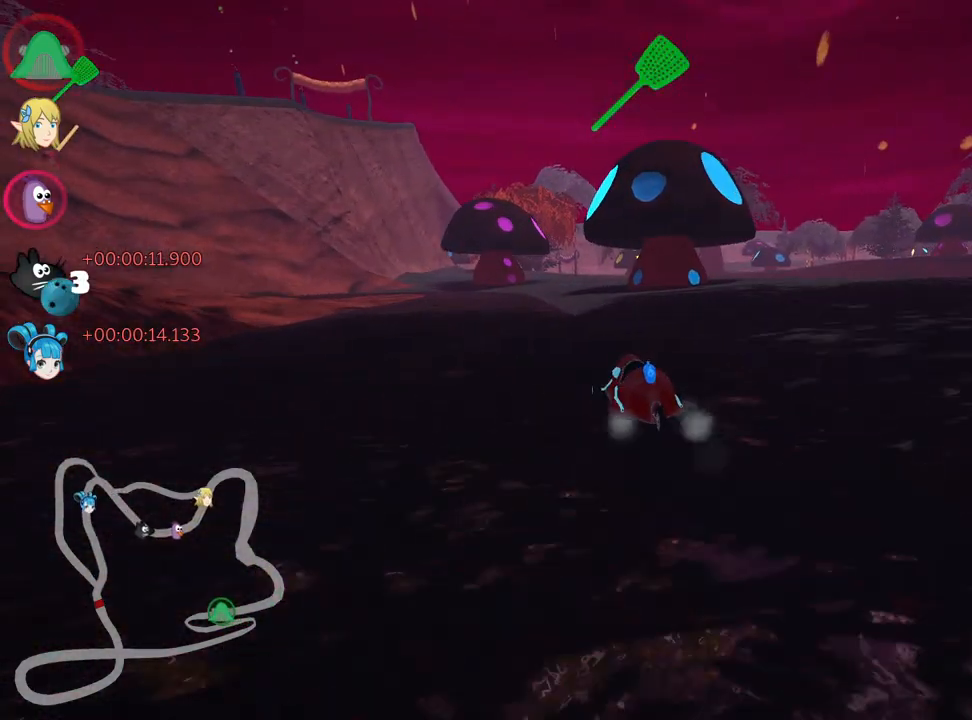
{"keys": ["skid", "up"], "events": []}
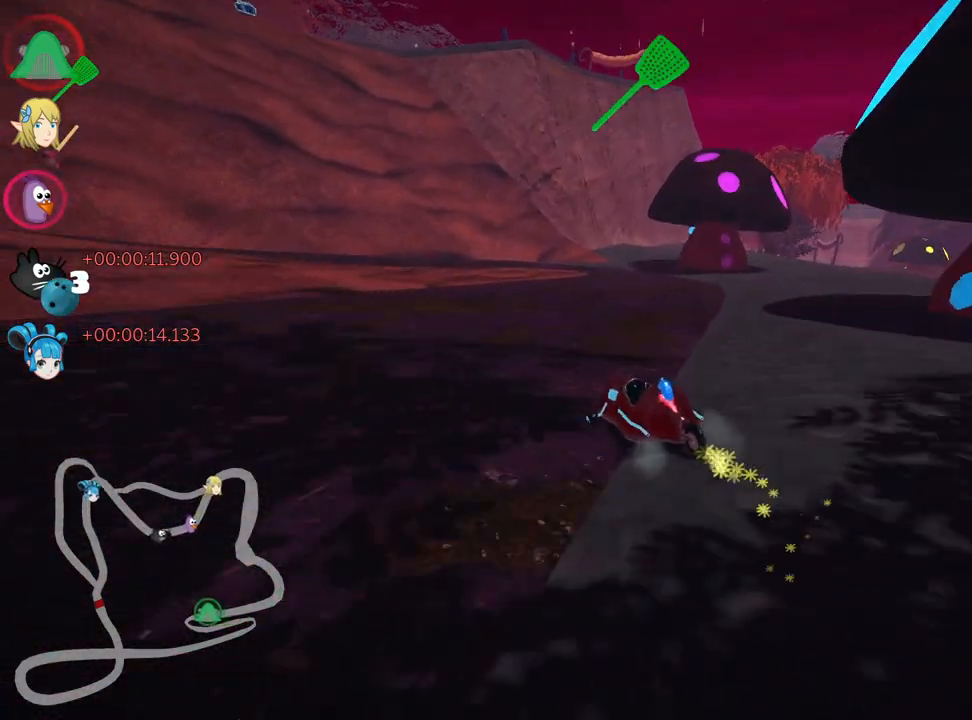
{"keys": ["left", "skid", "up"], "events": [[17, "left", "down"]]}
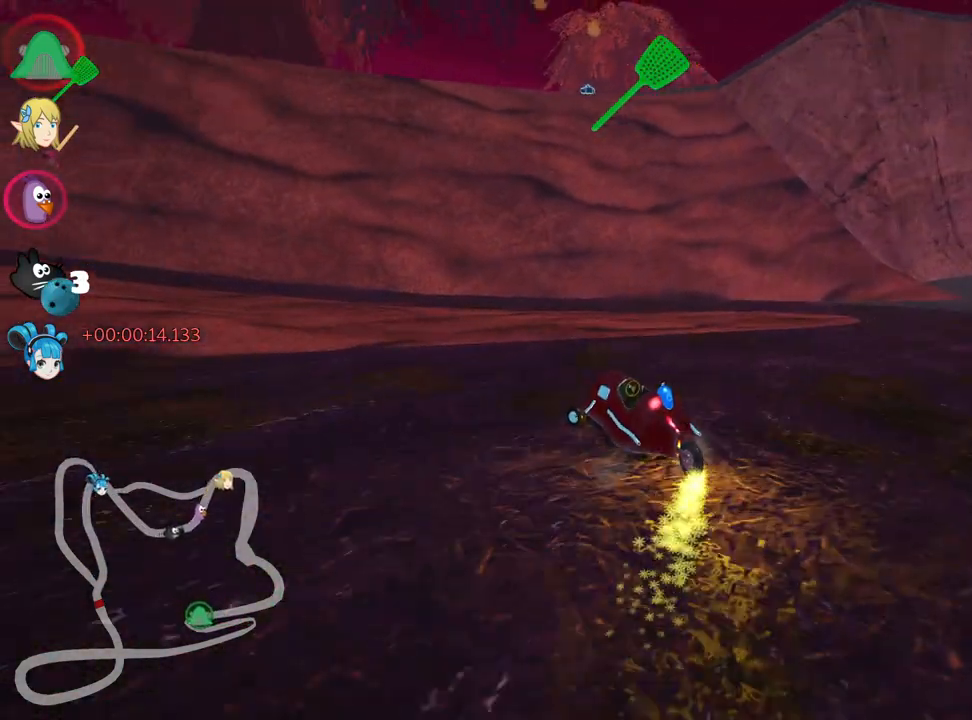
{"keys": ["left", "up"], "events": [[34, "skid", "up"]]}
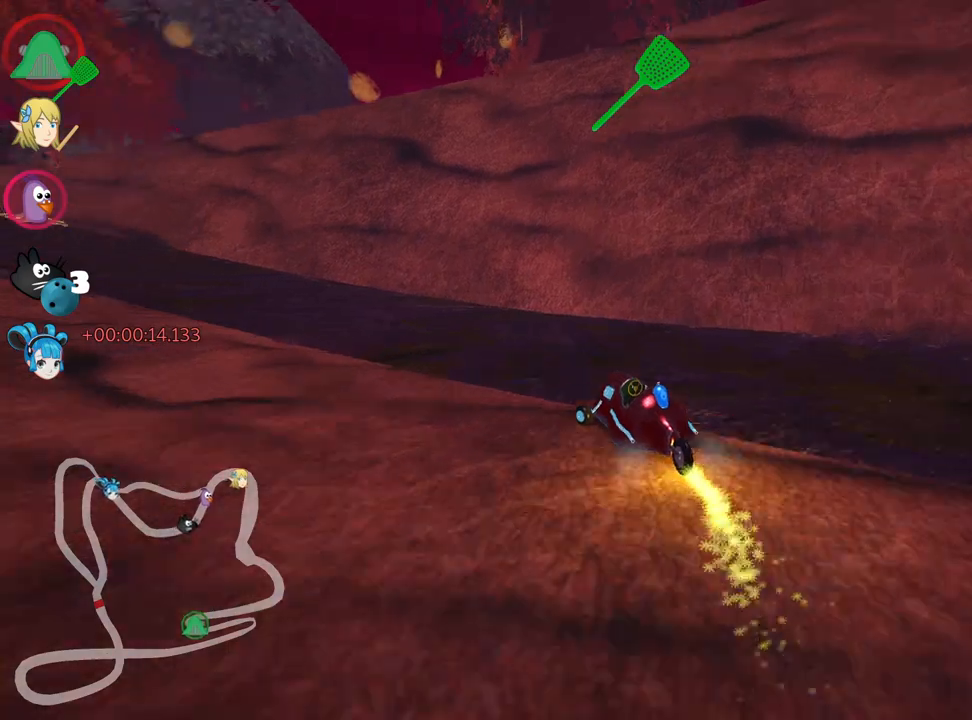
{"keys": ["left", "up"], "events": [[134, "nitro", "down"], [300, "nitro", "up"]]}
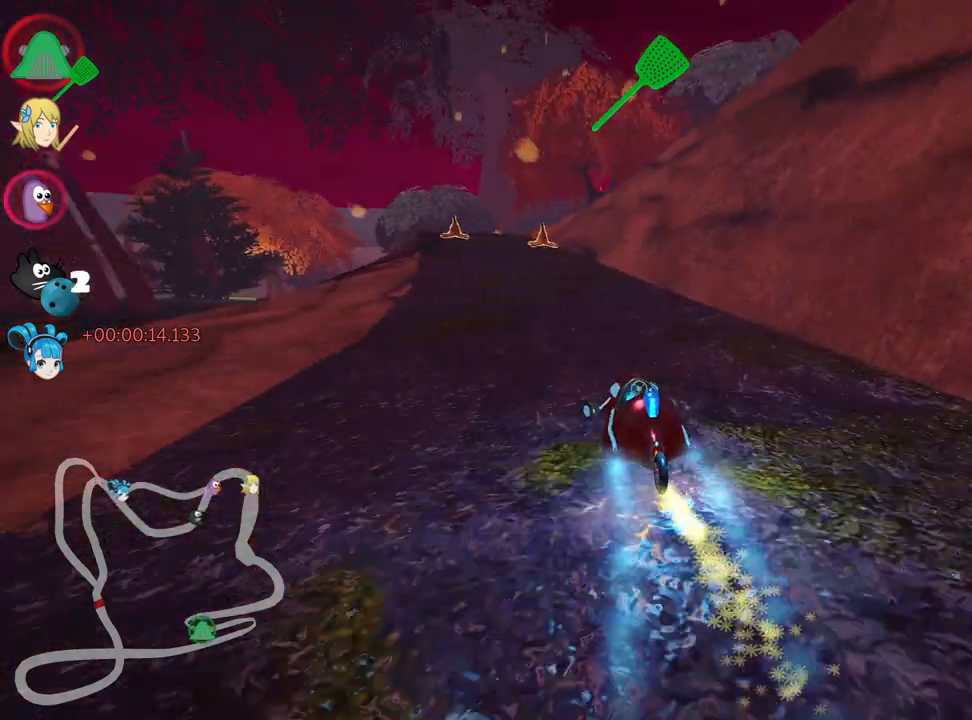
{"keys": ["up"], "events": [[34, "left", "up"], [284, "right", "down"], [467, "right", "up"]]}
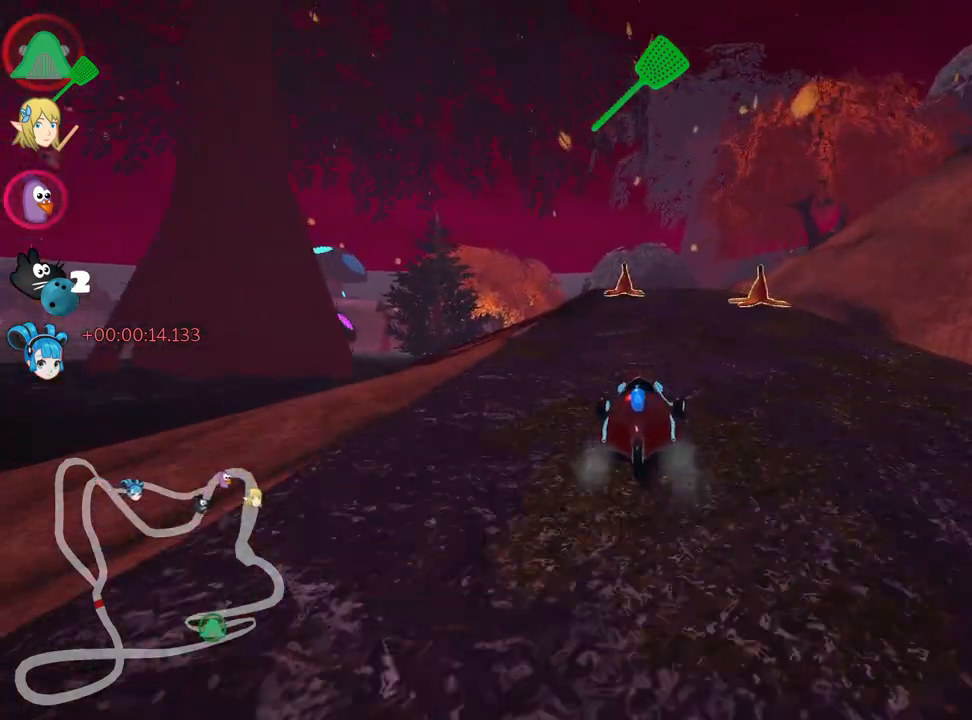
{"keys": ["left", "up"], "events": [[200, "left", "down"]]}
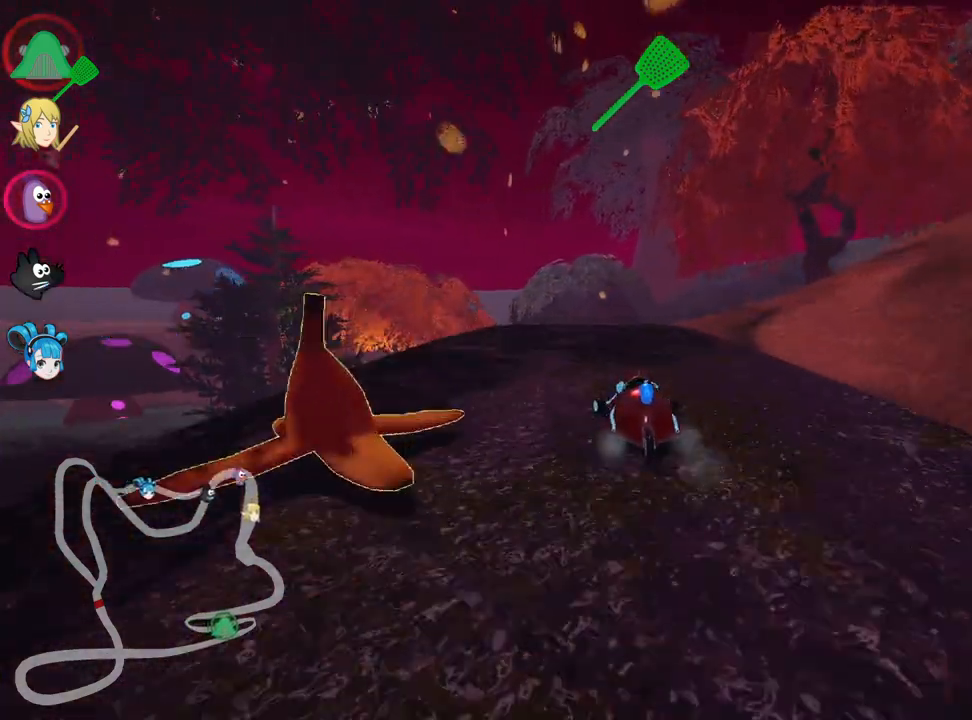
{"keys": ["right", "skid"], "events": [[17, "left", "up"], [150, "skid", "down"], [184, "right", "down"], [350, "up", "up"]]}
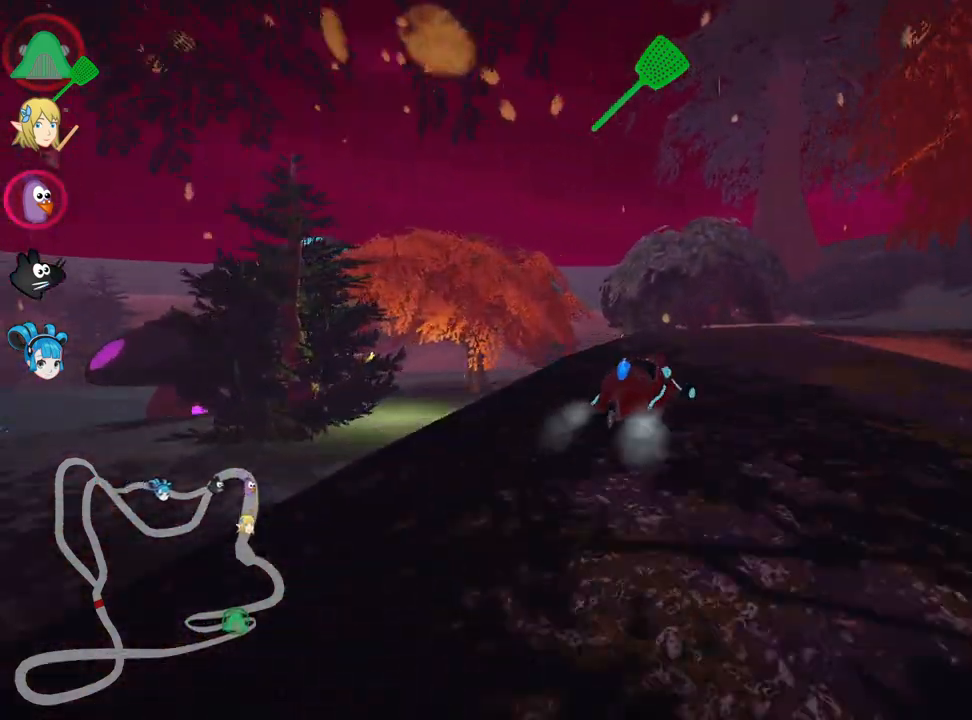
{"keys": ["right", "up"], "events": [[400, "up", "down"], [417, "skid", "up"]]}
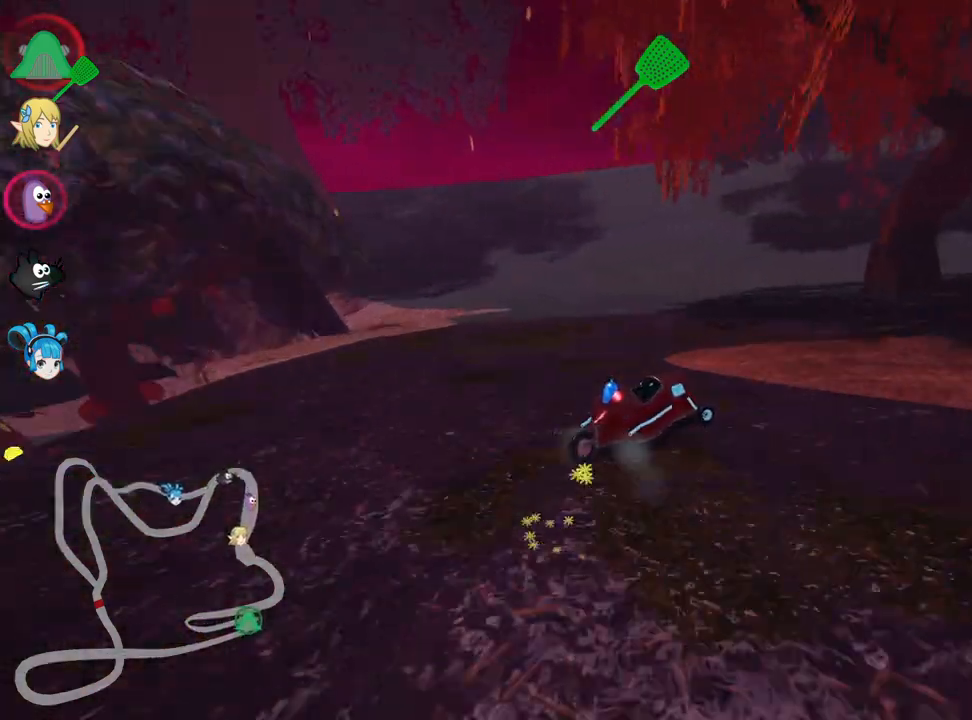
{"keys": ["right", "skid", "up"], "events": [[284, "skid", "down"]]}
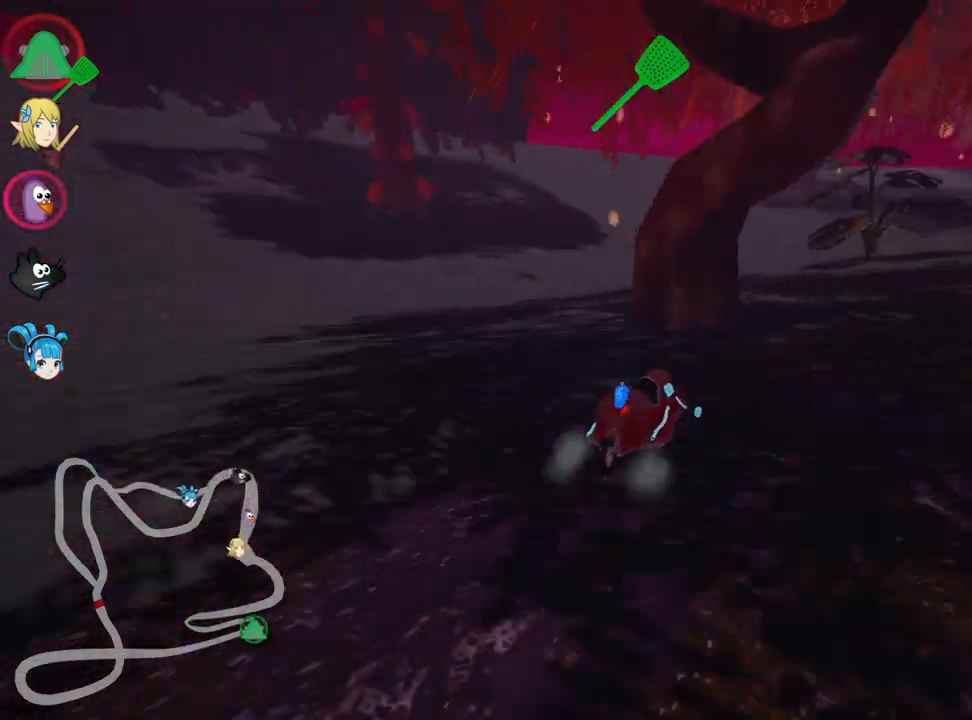
{"keys": ["right", "up"], "events": [[167, "skid", "up"], [217, "nitro", "down"], [484, "nitro", "up"]]}
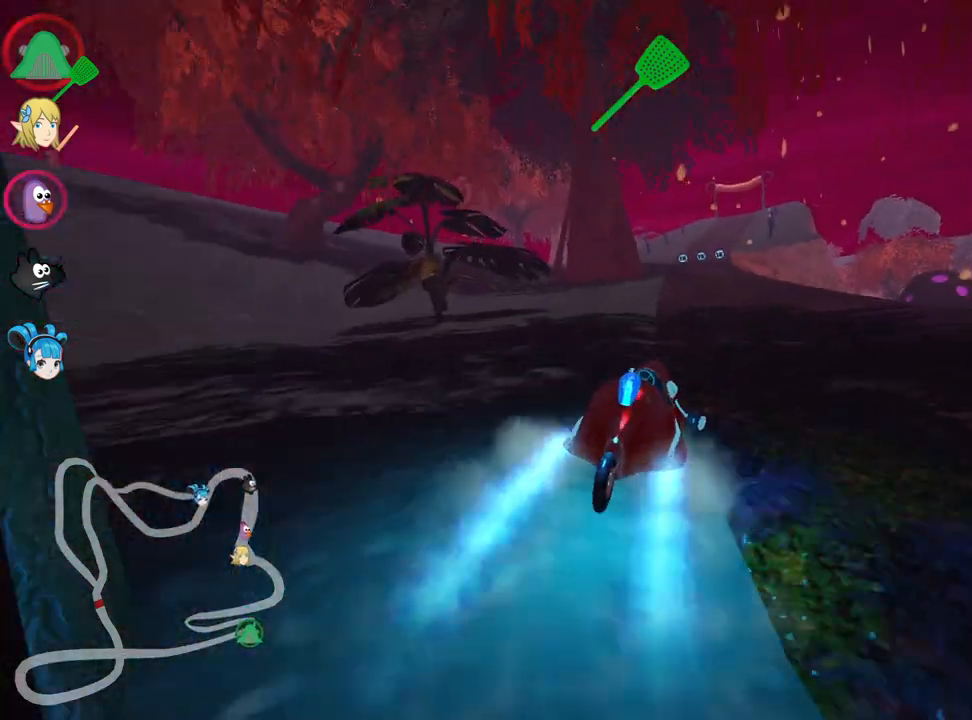
{"keys": ["right", "skid", "up"], "events": [[134, "right", "up"], [200, "left", "down"], [217, "skid", "down"], [434, "right", "down"], [467, "left", "up"]]}
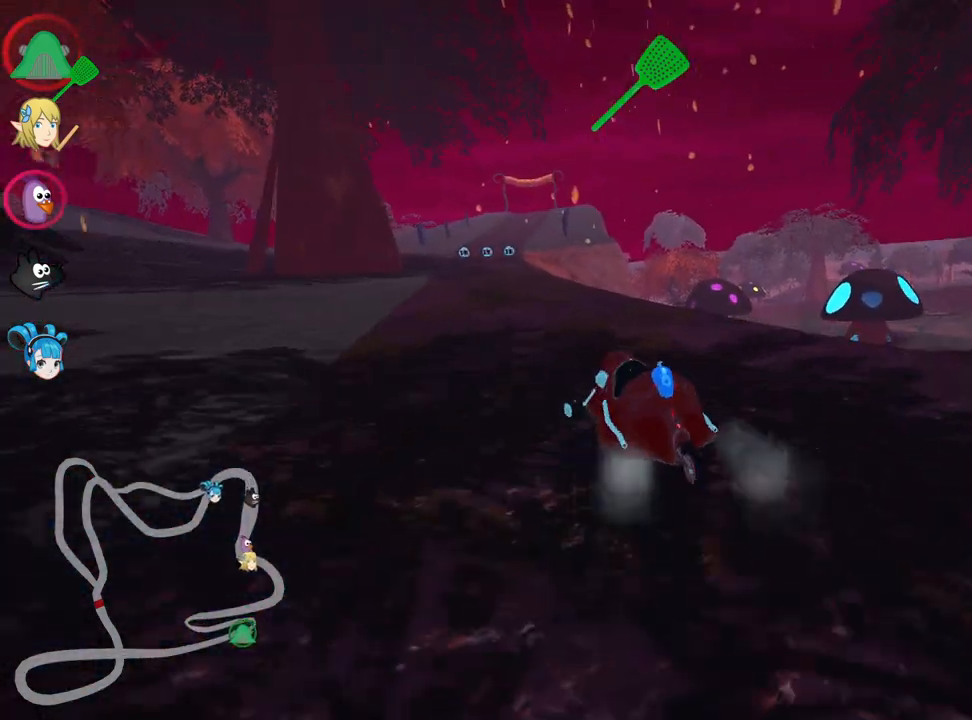
{"keys": ["right", "skid", "up"], "events": [[334, "left", "down"], [367, "left", "up"]]}